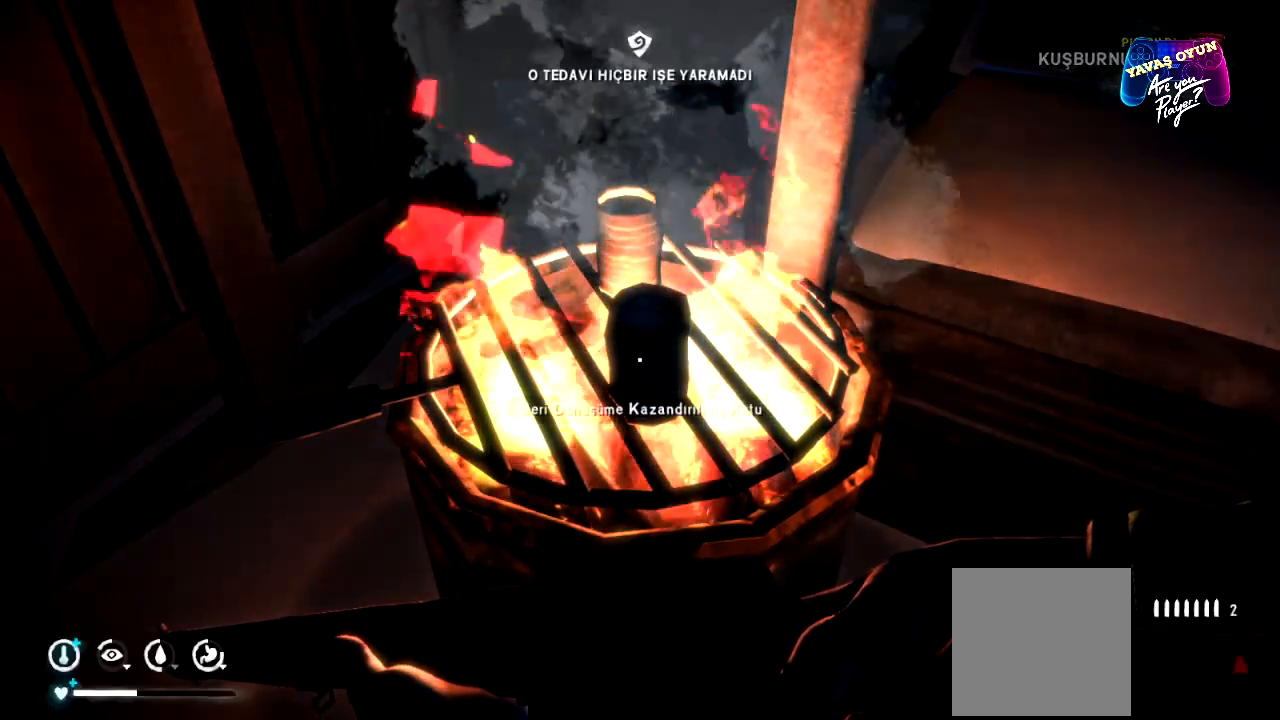
Gameplay with a controller (Xbox layout); each line is a JSON object with the inputs held at the frame after it. "events" lists button and stick changes between this image and that frame as [ms after this image, input, new state], when the widget could be followed in between.
{"buttons": [], "left_stick": "center", "right_stick": "center", "events": [[333, "right_stick", "up"], [500, "right_stick", "center"]]}
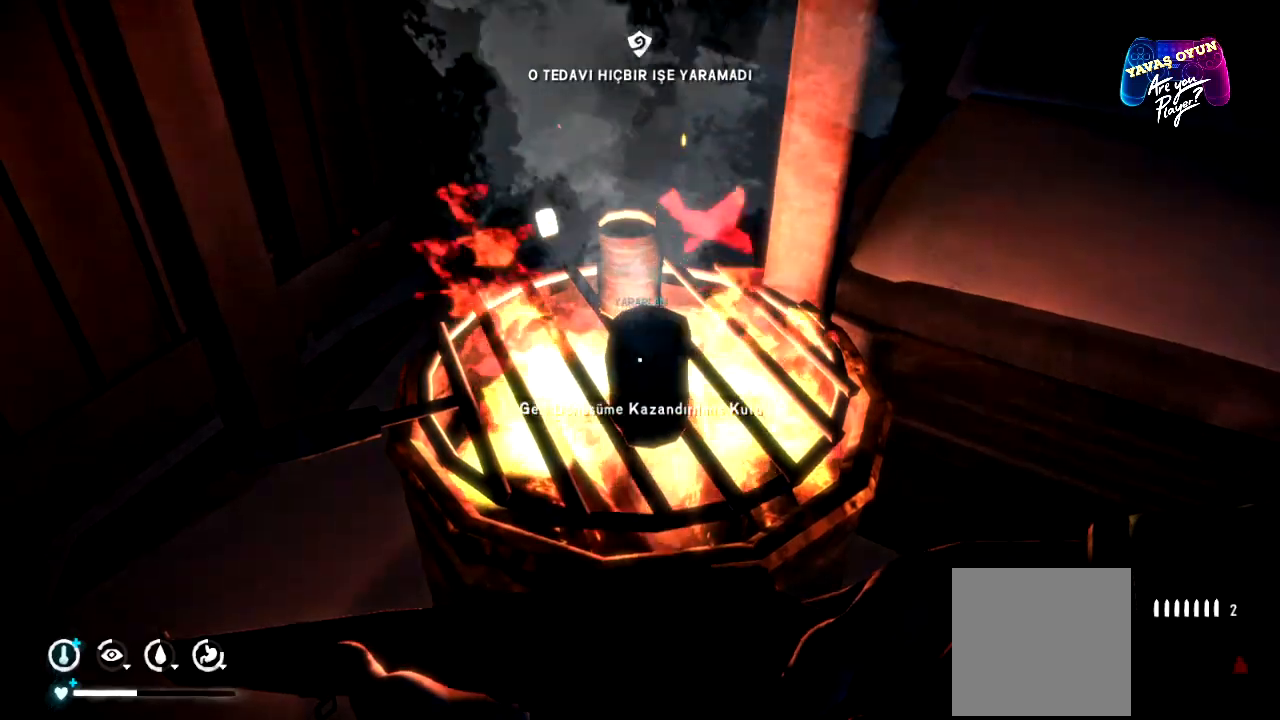
{"buttons": [], "left_stick": "center", "right_stick": "up", "events": [[300, "right_stick", "up"]]}
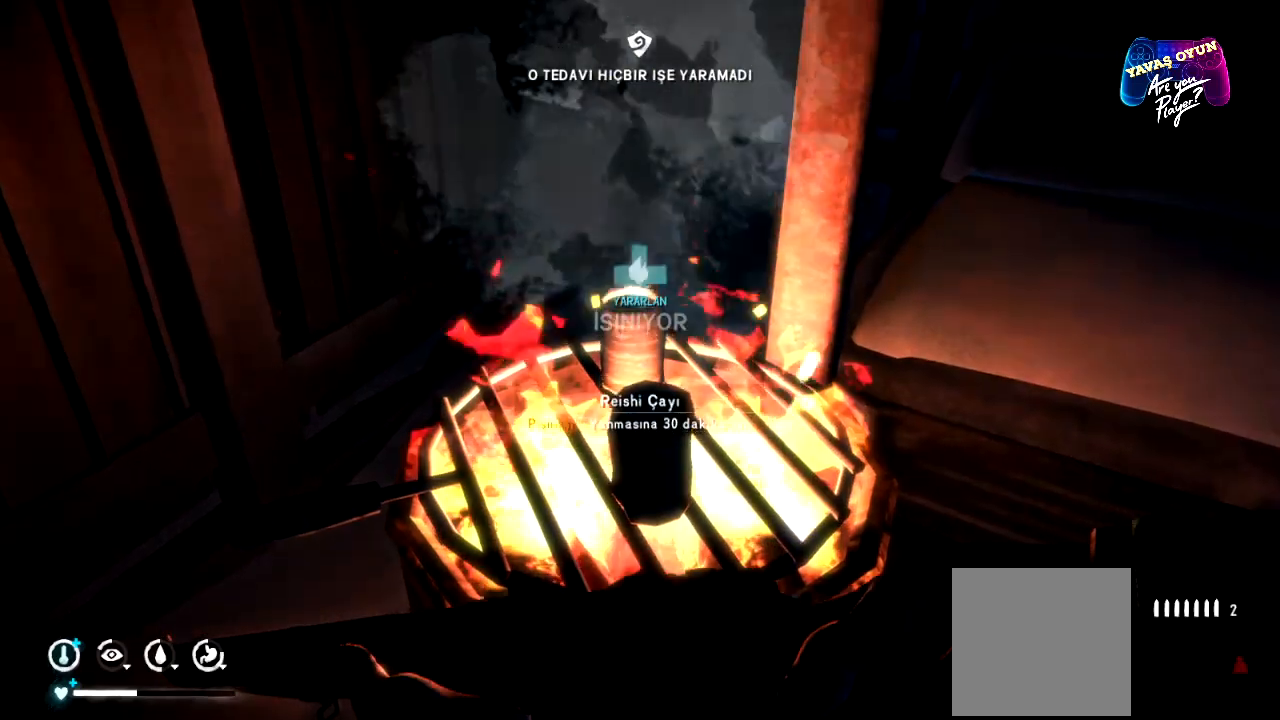
{"buttons": [], "left_stick": "center", "right_stick": "center", "events": [[33, "right_stick", "center"]]}
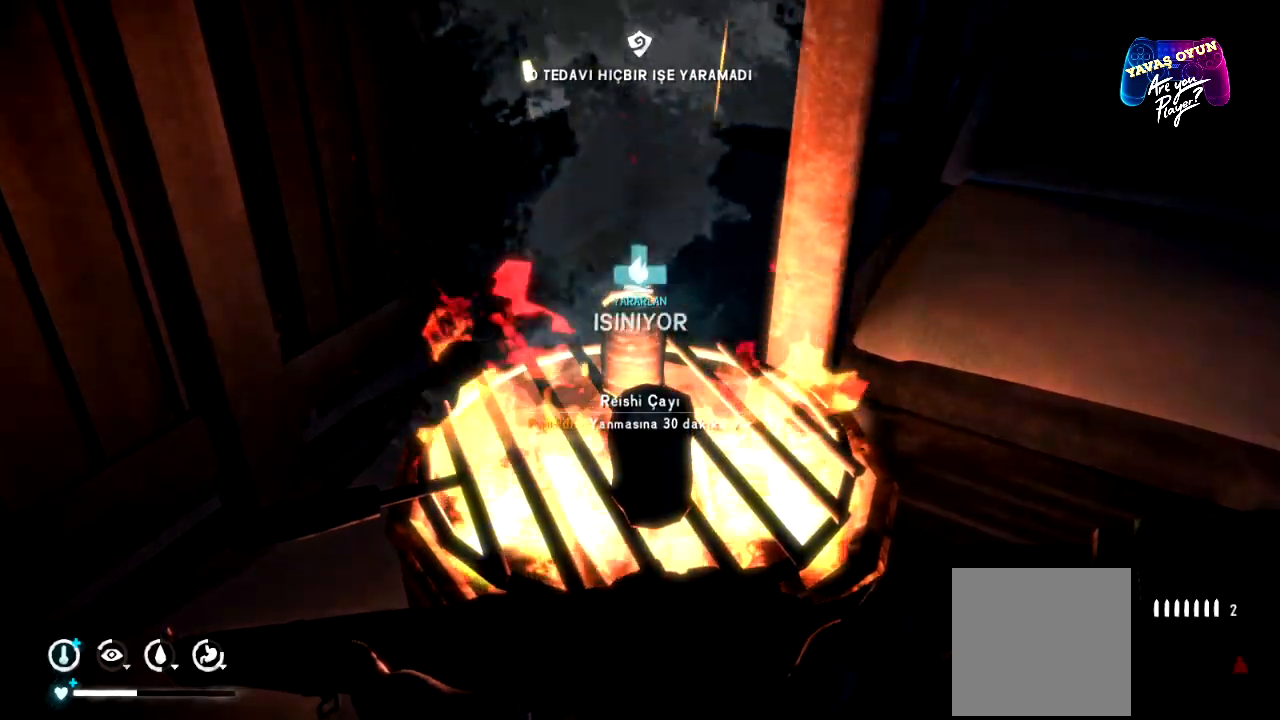
{"buttons": [], "left_stick": "center", "right_stick": "center", "events": [[150, "A", "down"], [300, "A", "up"]]}
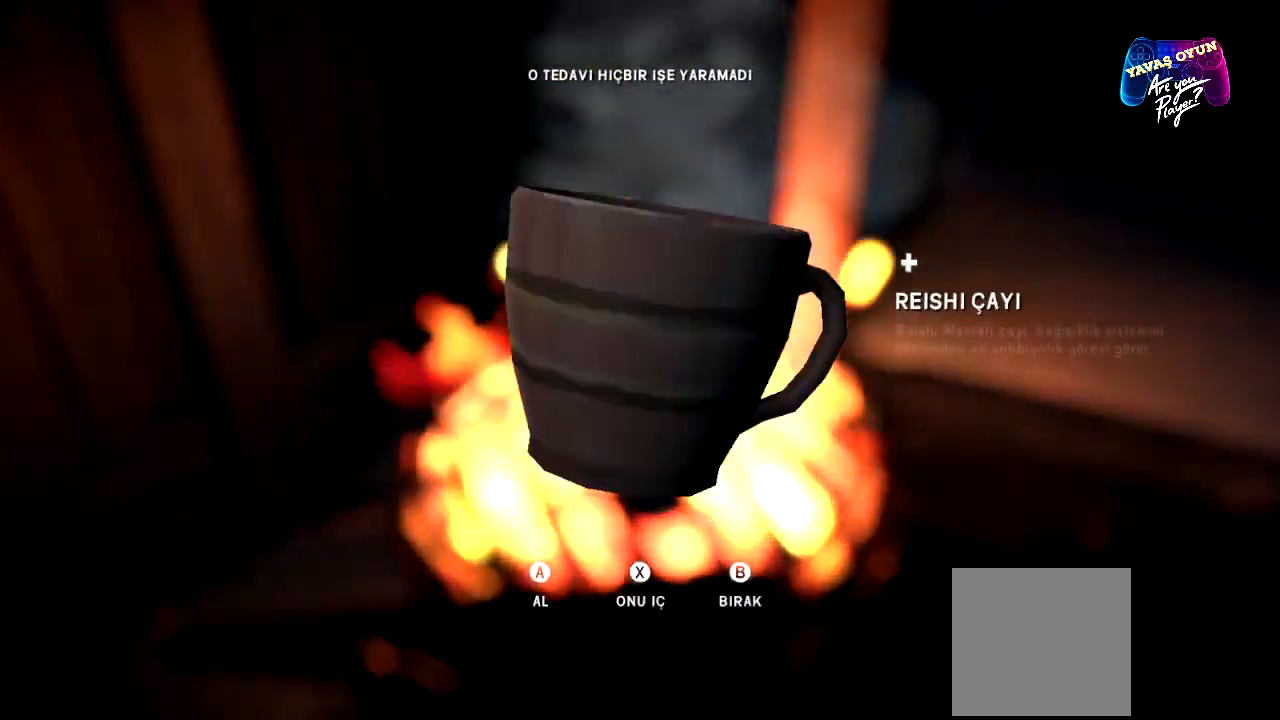
{"buttons": [], "left_stick": "center", "right_stick": "center", "events": []}
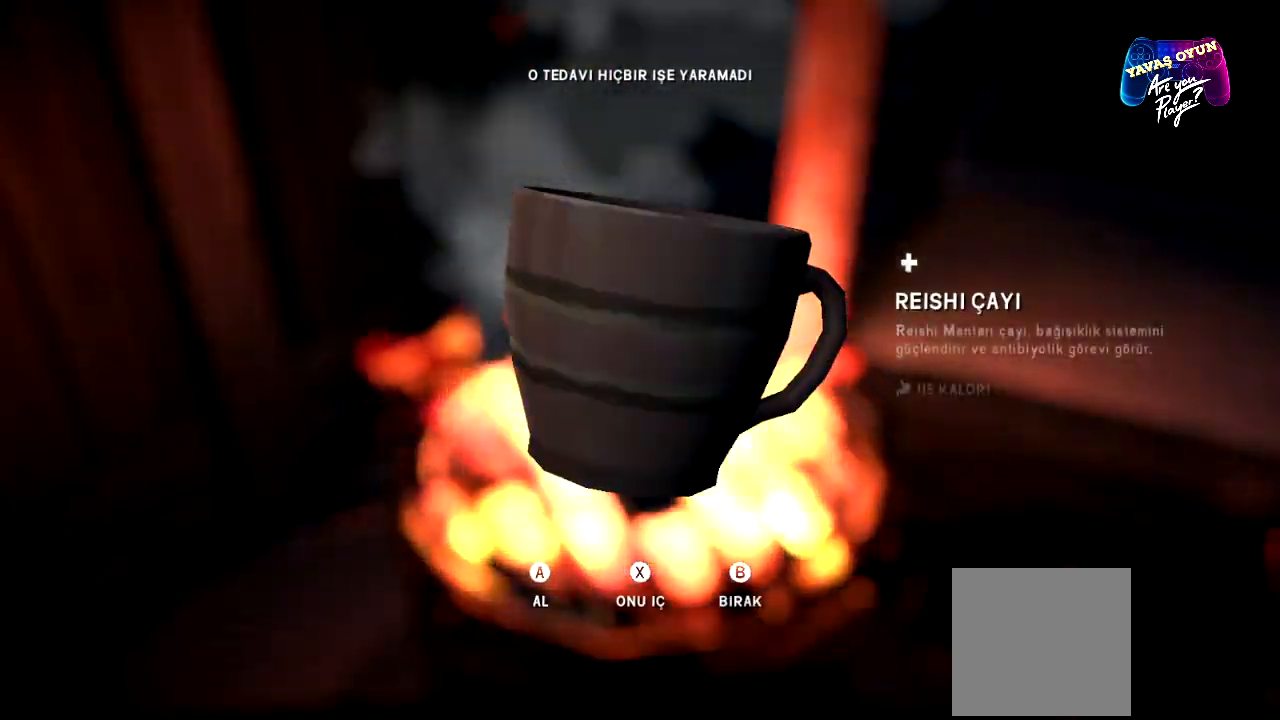
{"buttons": [], "left_stick": "center", "right_stick": "center", "events": []}
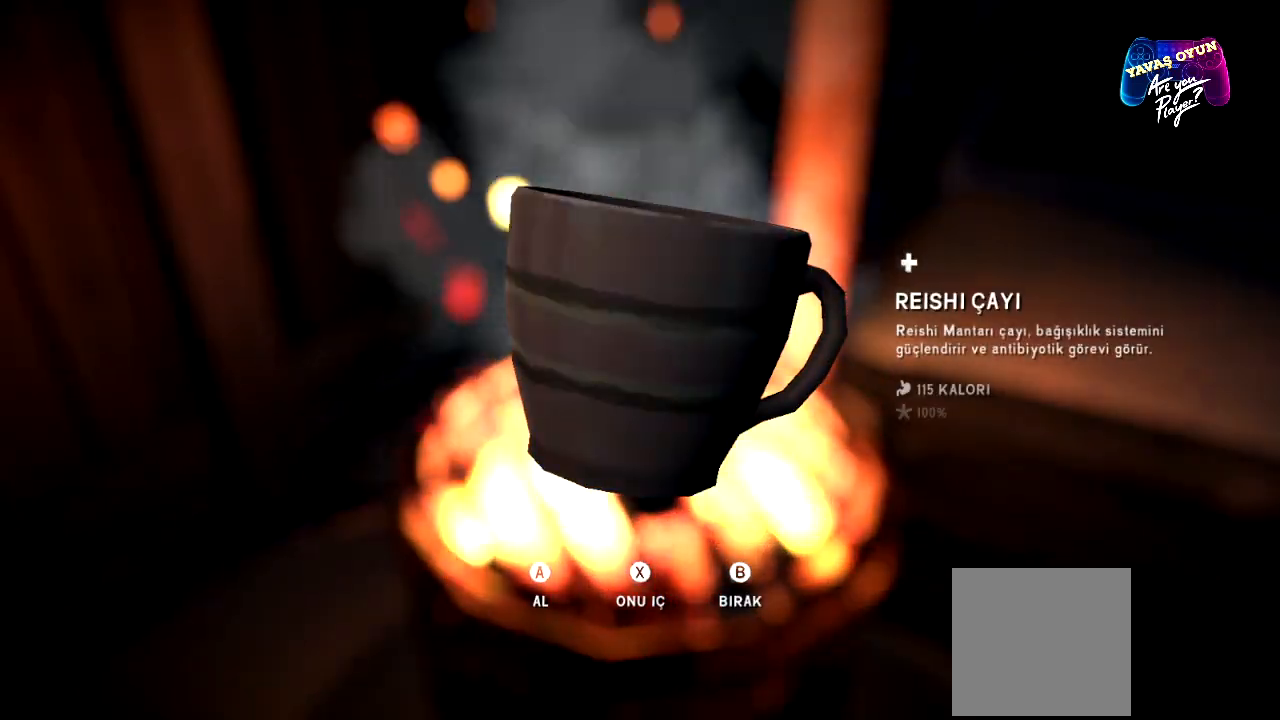
{"buttons": [], "left_stick": "center", "right_stick": "center", "events": []}
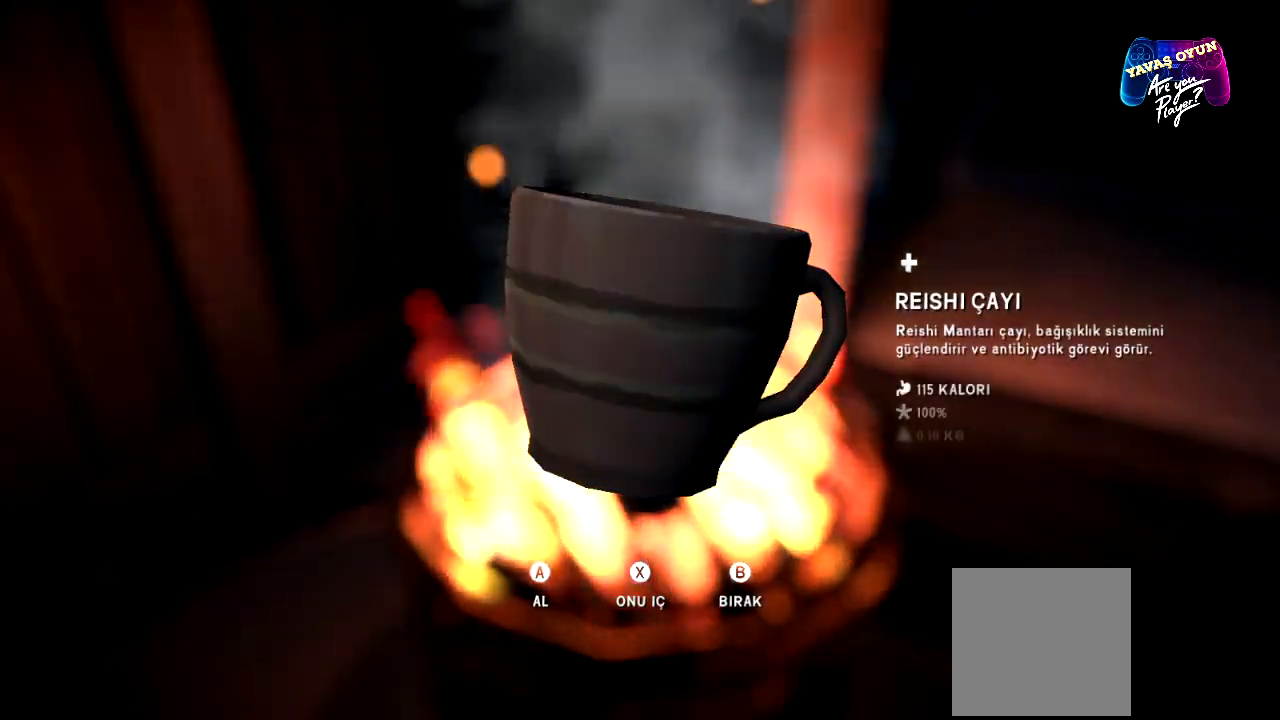
{"buttons": [], "left_stick": "center", "right_stick": "center", "events": [[150, "X", "down"], [333, "X", "up"]]}
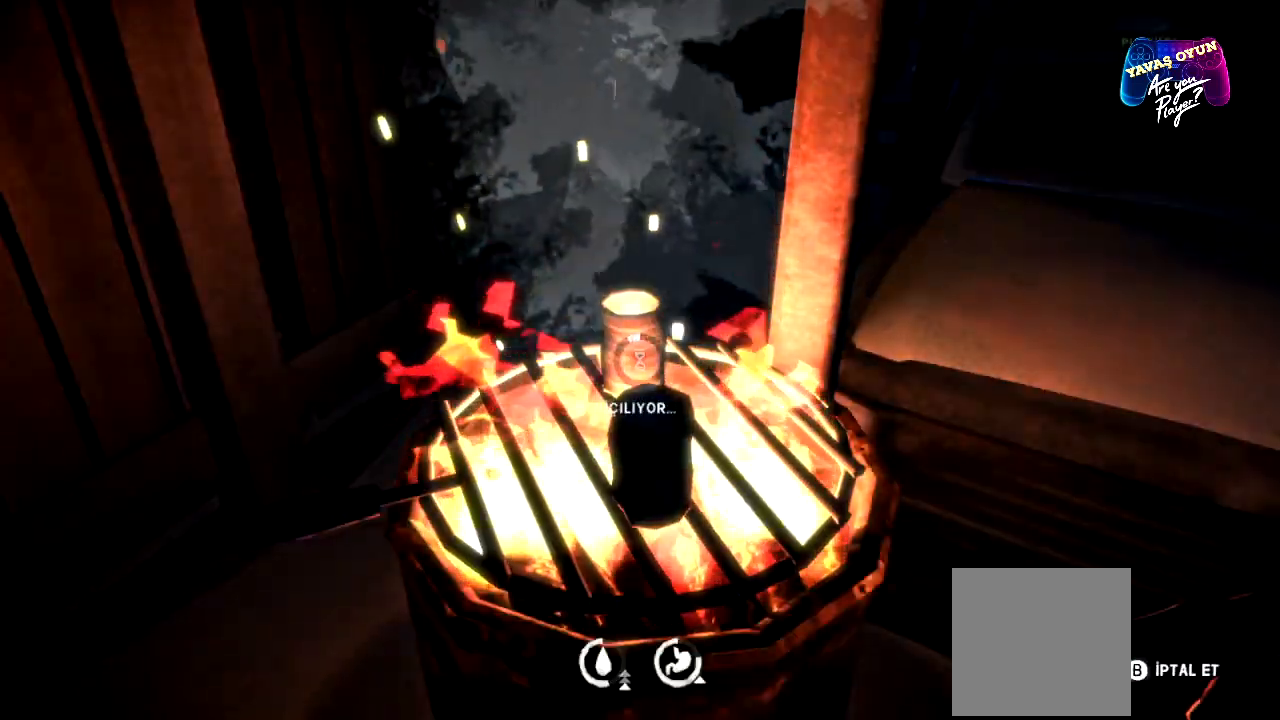
{"buttons": [], "left_stick": "center", "right_stick": "center", "events": []}
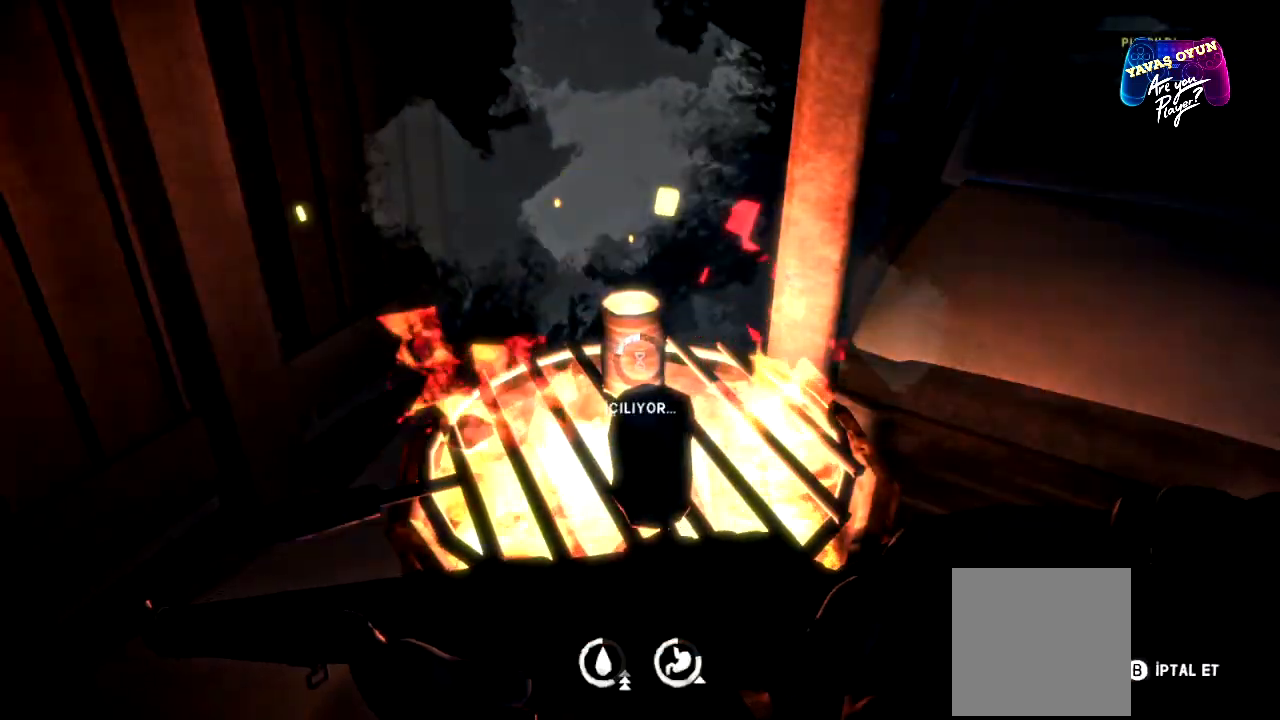
{"buttons": [], "left_stick": "center", "right_stick": "center", "events": []}
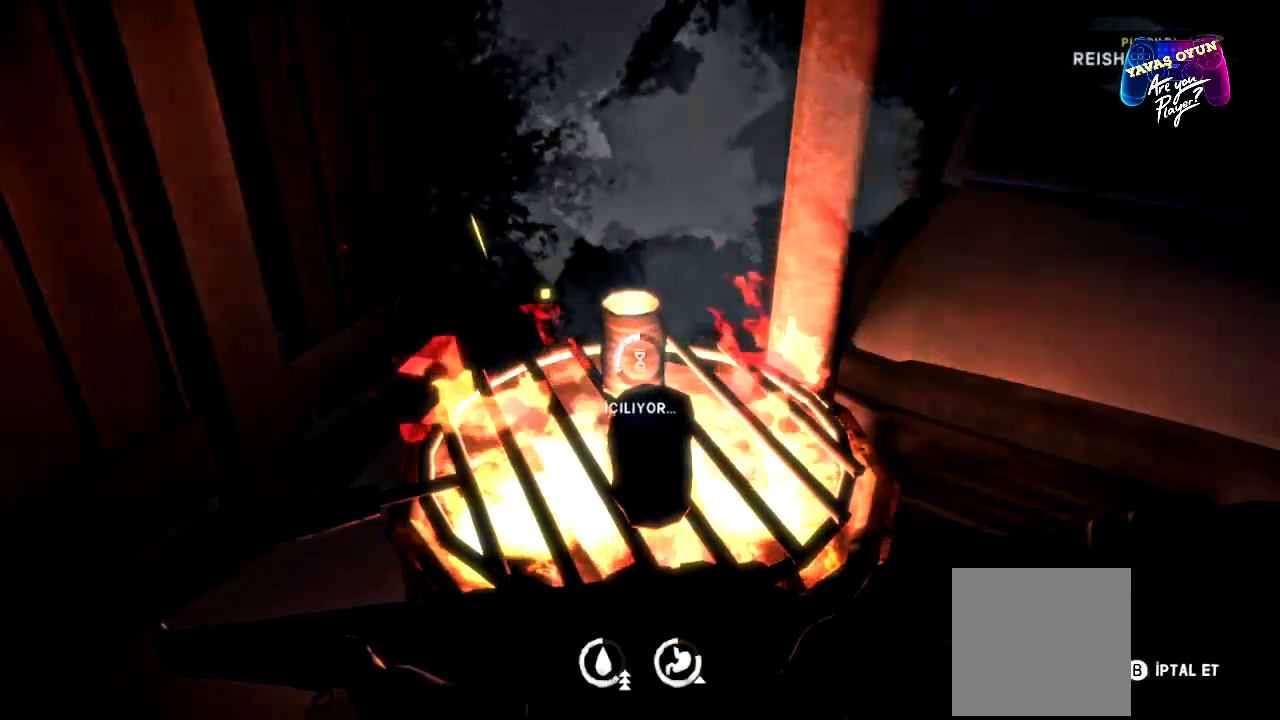
{"buttons": [], "left_stick": "center", "right_stick": "center", "events": []}
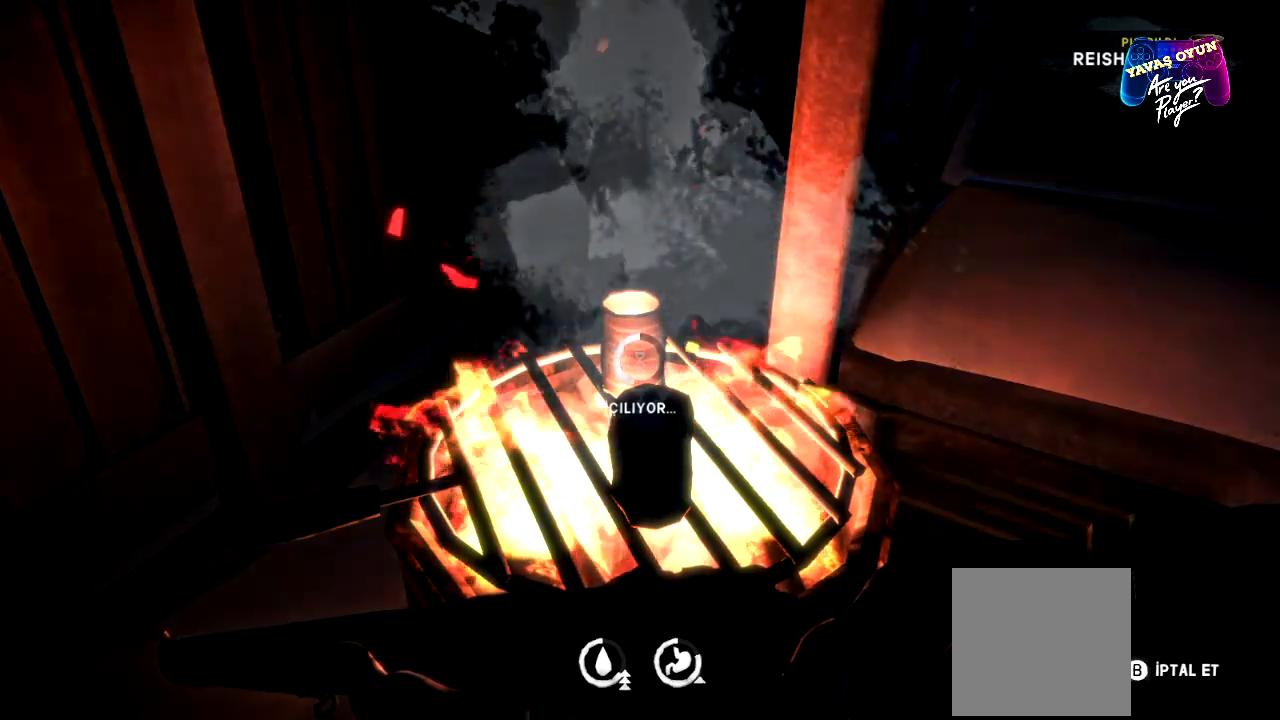
{"buttons": [], "left_stick": "center", "right_stick": "center", "events": []}
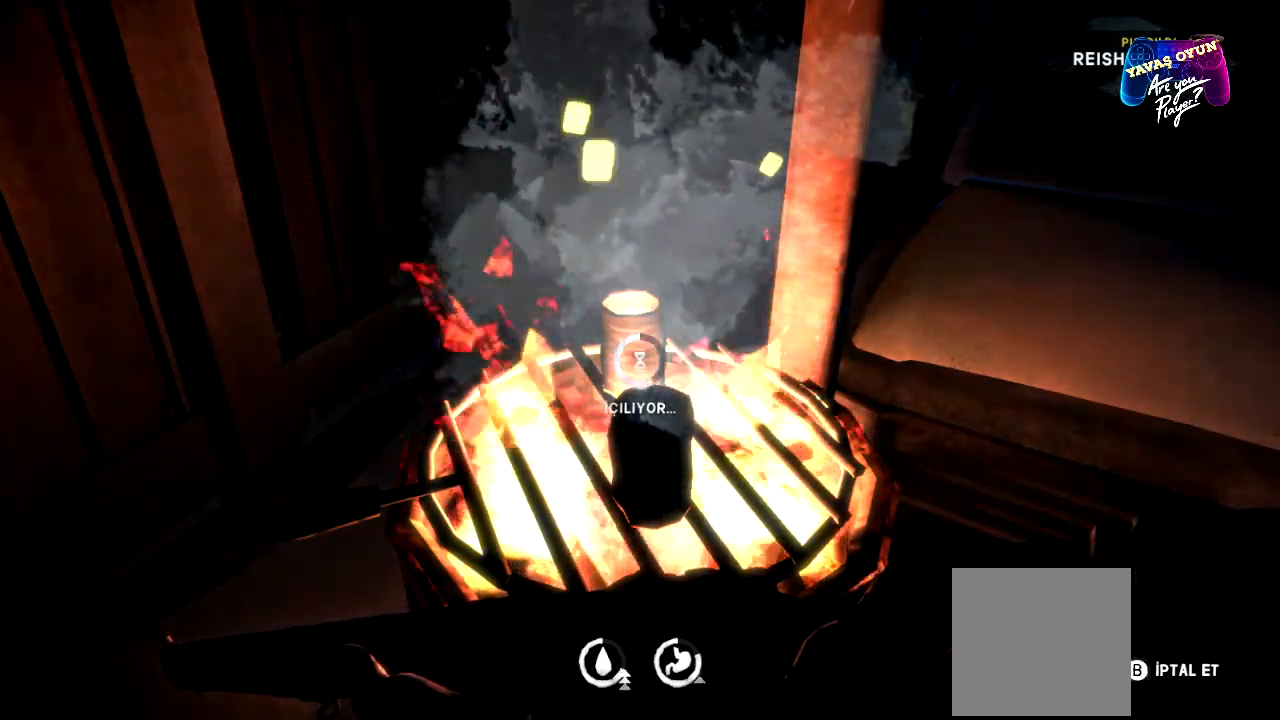
{"buttons": [], "left_stick": "center", "right_stick": "center", "events": []}
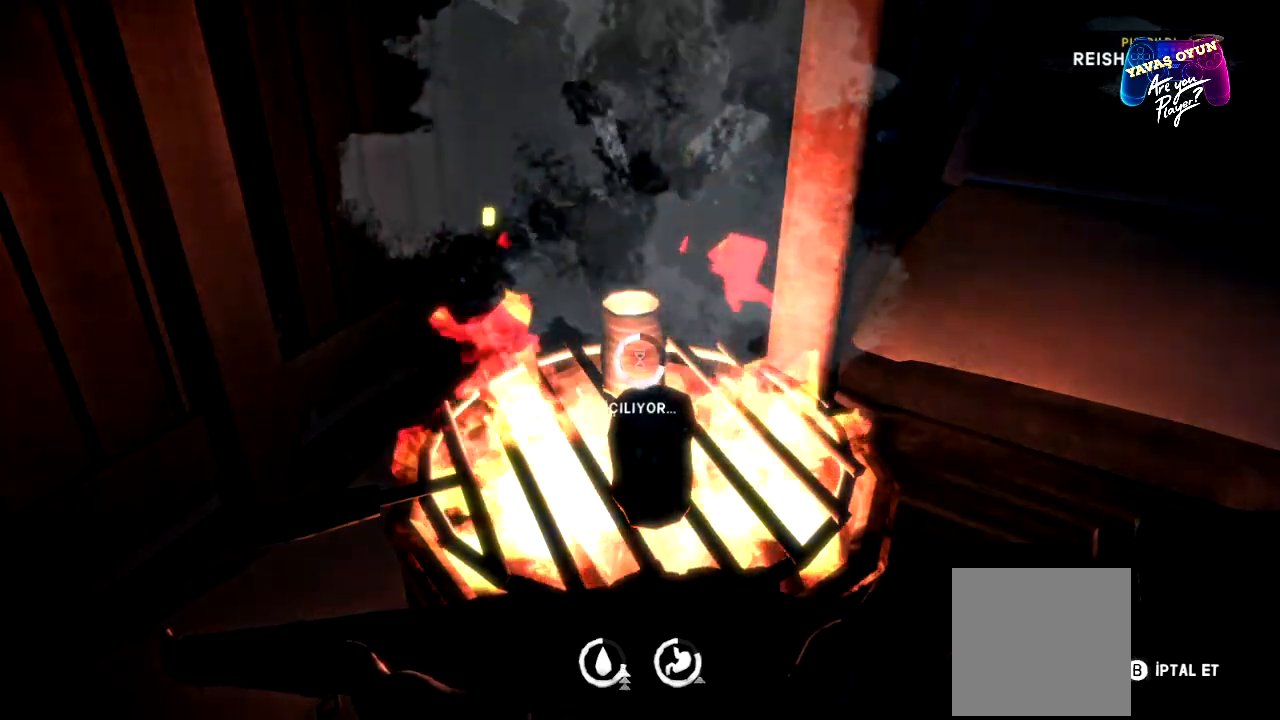
{"buttons": [], "left_stick": "center", "right_stick": "center", "events": []}
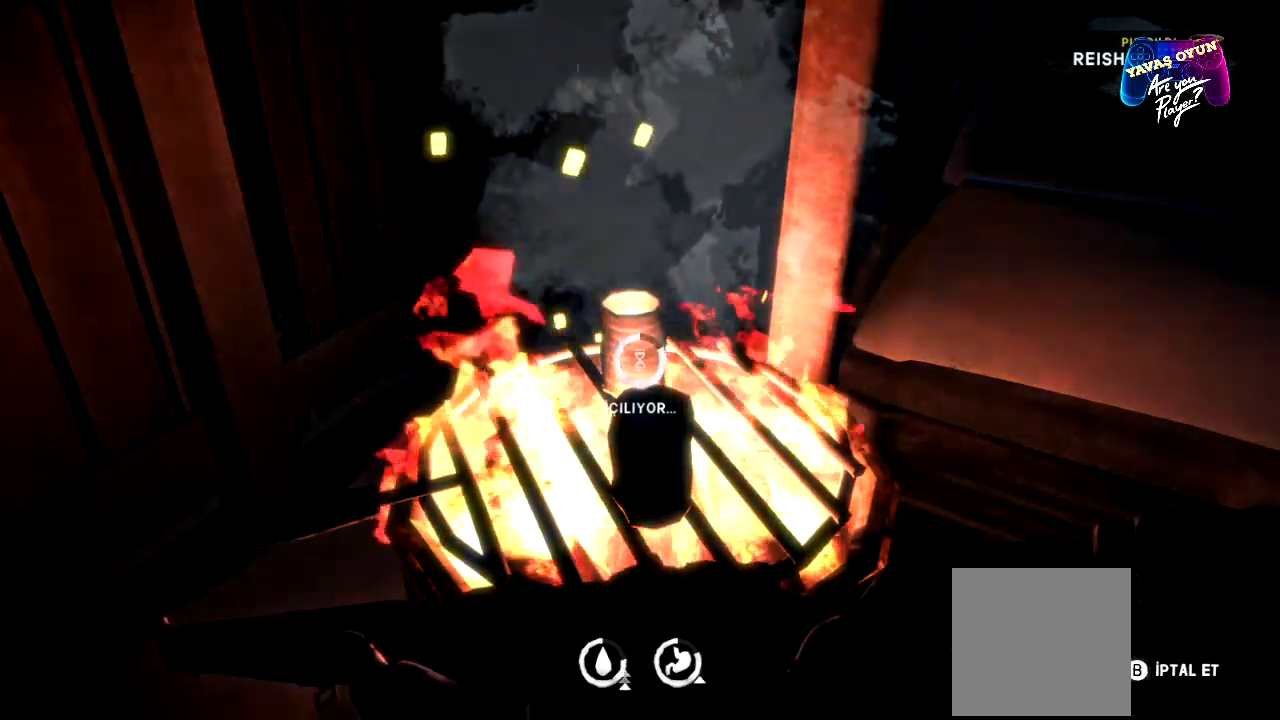
{"buttons": [], "left_stick": "center", "right_stick": "center", "events": []}
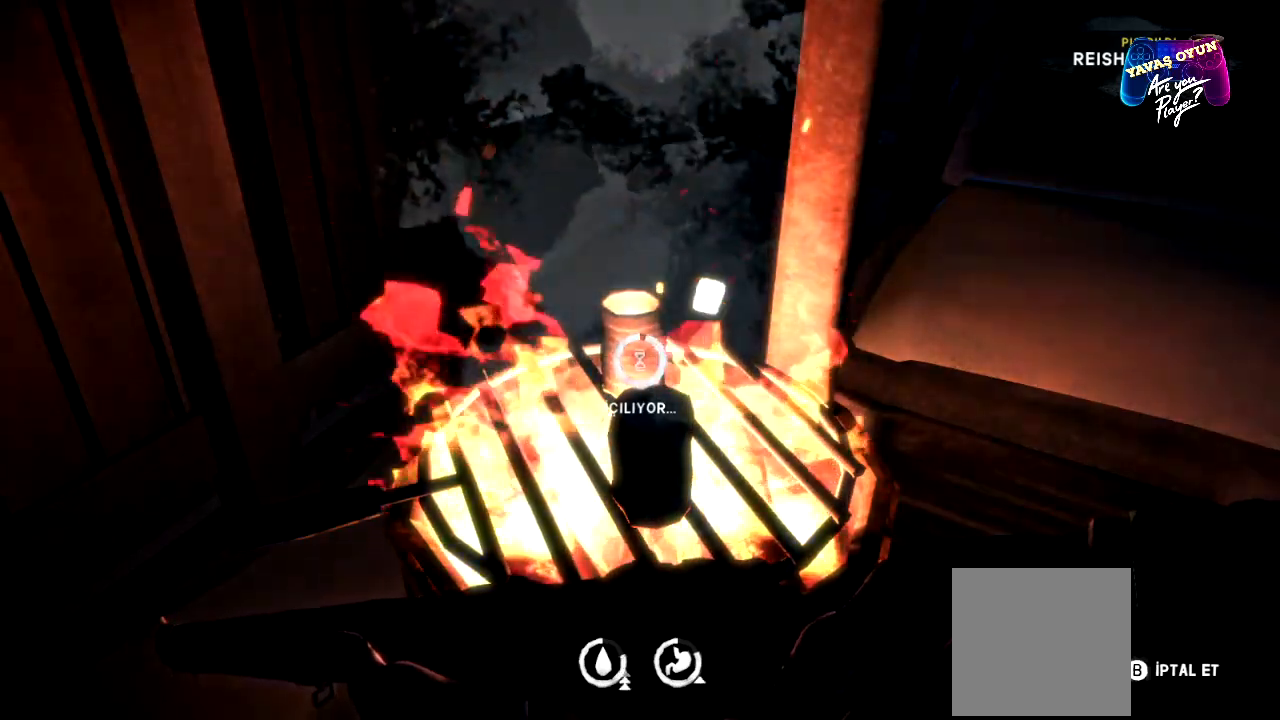
{"buttons": [], "left_stick": "center", "right_stick": "center", "events": []}
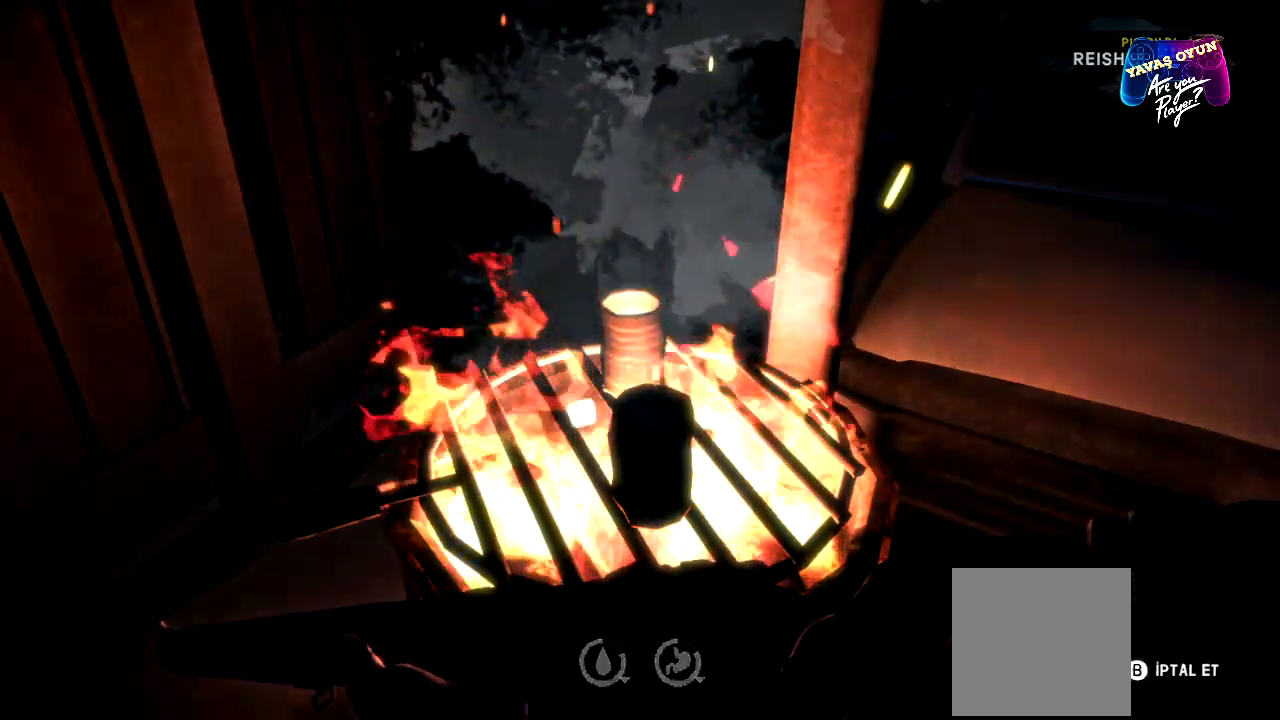
{"buttons": [], "left_stick": "center", "right_stick": "down-right", "events": [[383, "right_stick", "down-right"]]}
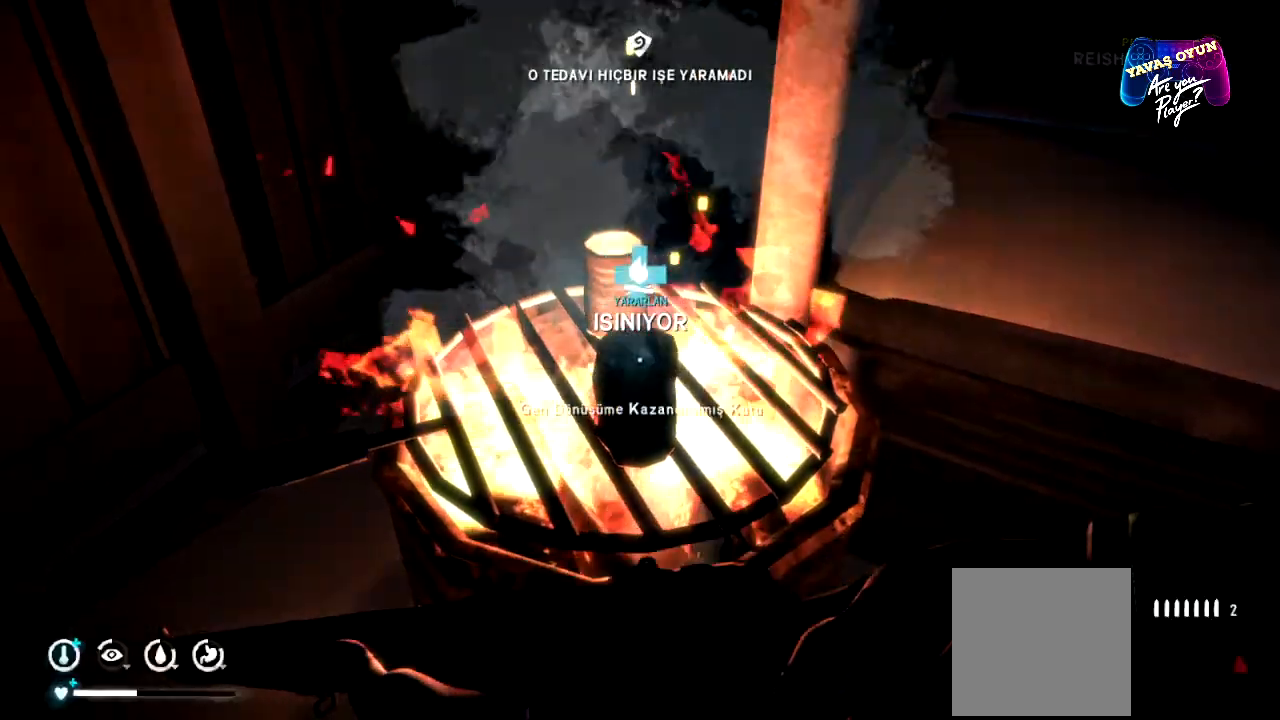
{"buttons": [], "left_stick": "center", "right_stick": "center", "events": [[67, "right_stick", "center"]]}
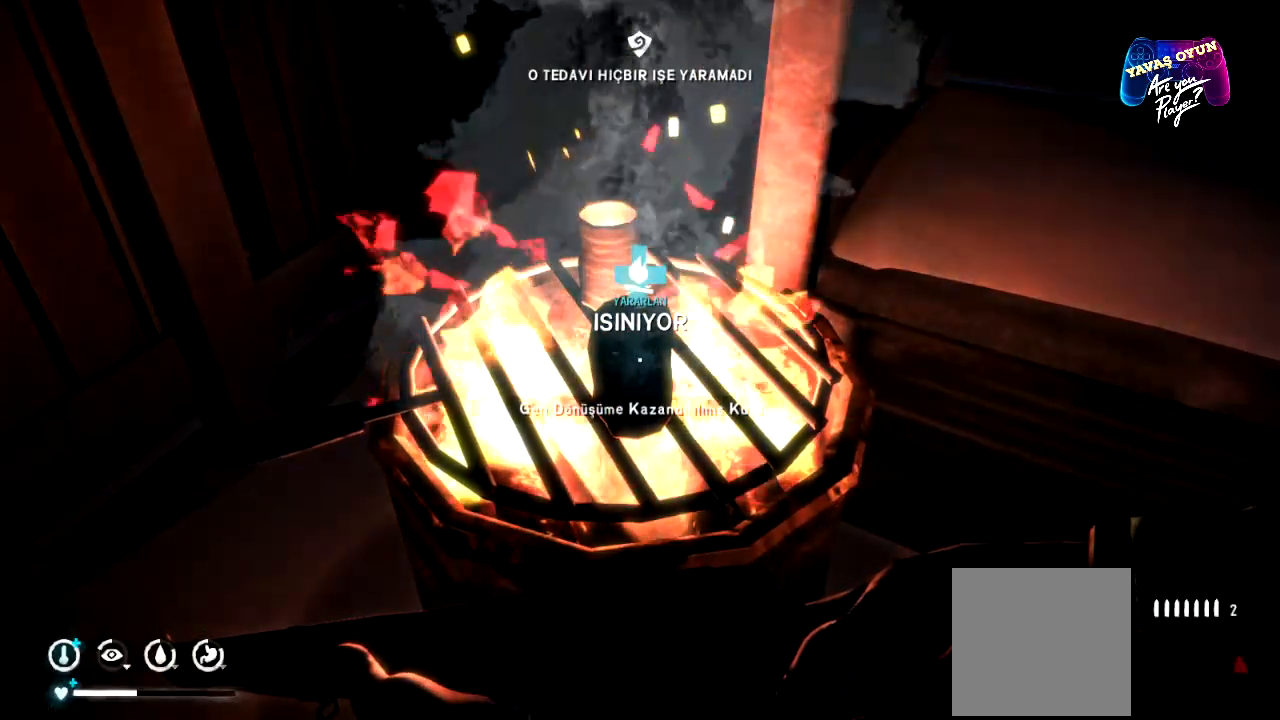
{"buttons": ["A"], "left_stick": "center", "right_stick": "center", "events": [[417, "A", "down"]]}
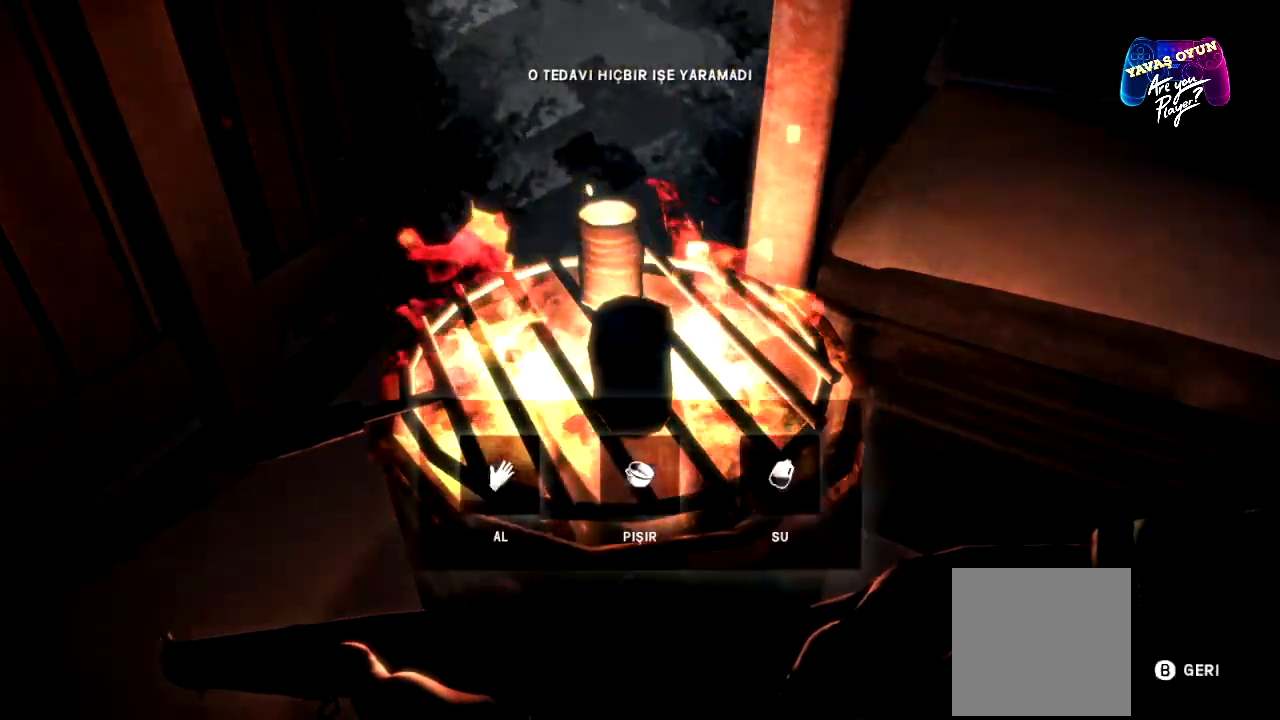
{"buttons": [], "left_stick": "center", "right_stick": "center", "events": [[50, "A", "up"], [350, "A", "down"], [500, "A", "up"]]}
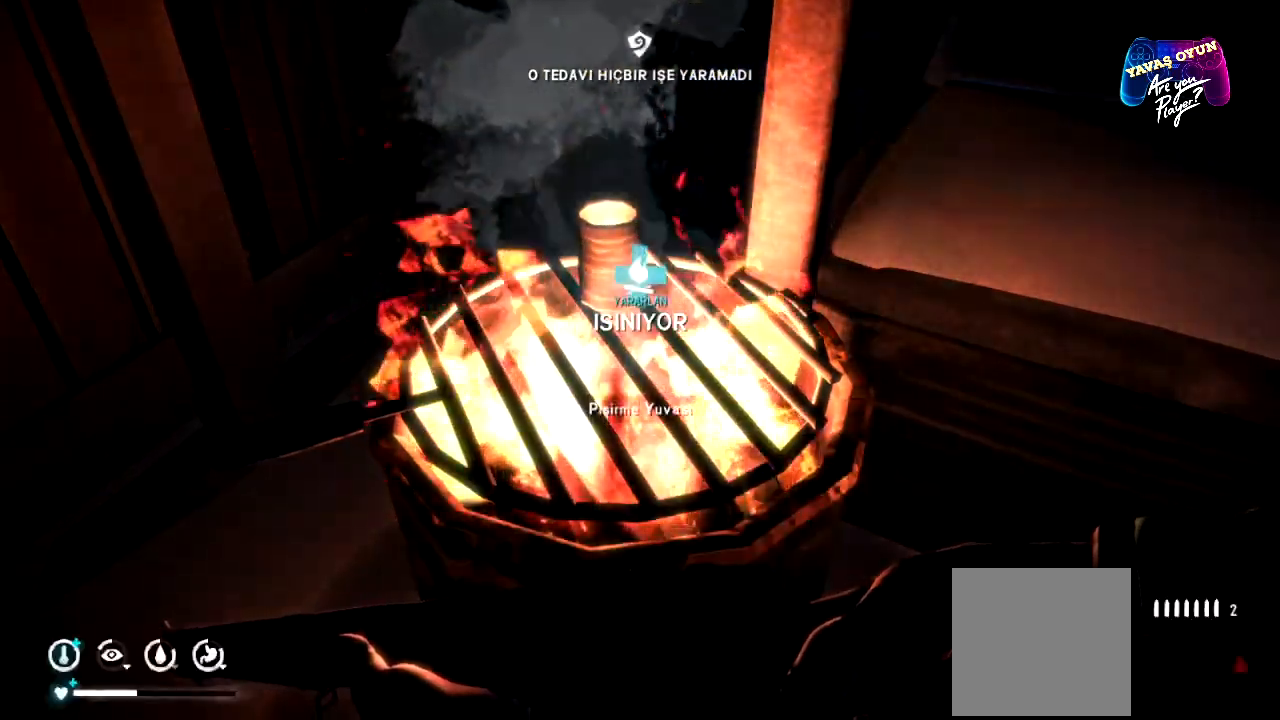
{"buttons": [], "left_stick": "center", "right_stick": "center", "events": []}
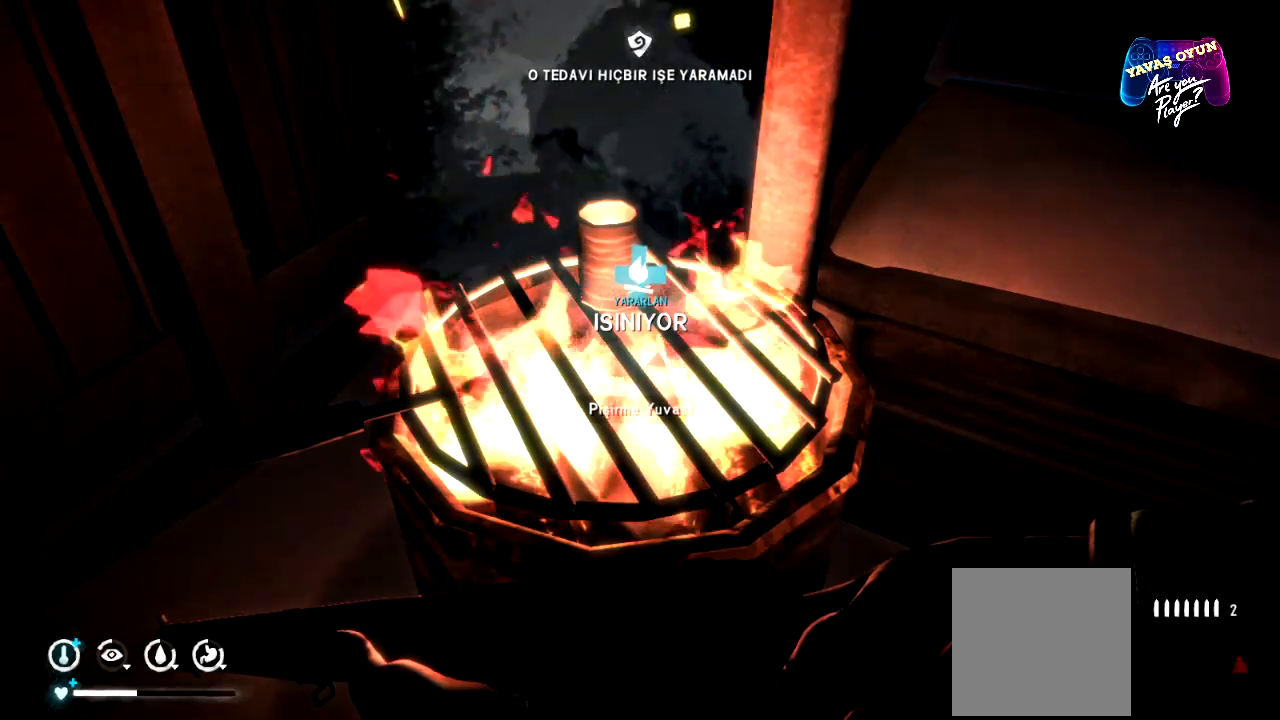
{"buttons": [], "left_stick": "center", "right_stick": "center", "events": [[267, "left_stick", "up"], [333, "right_stick", "up"], [350, "left_stick", "center"], [483, "right_stick", "center"]]}
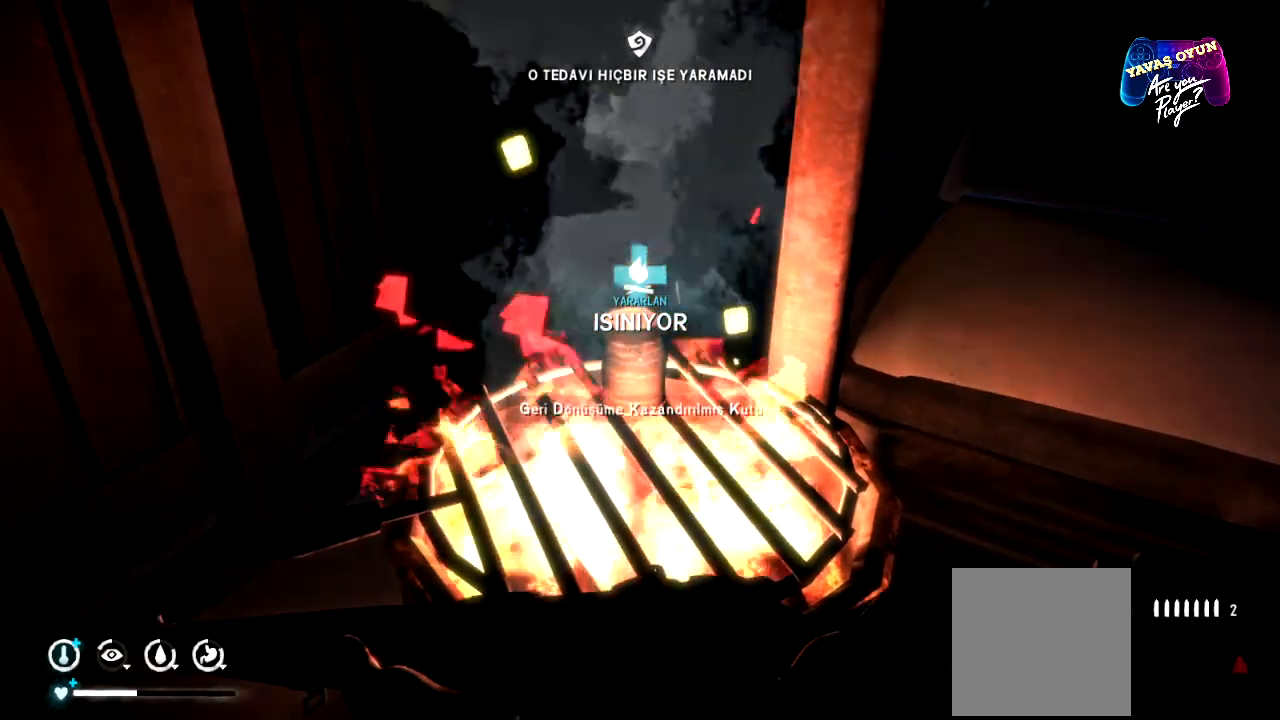
{"buttons": [], "left_stick": "center", "right_stick": "center", "events": [[333, "A", "down"], [450, "A", "up"]]}
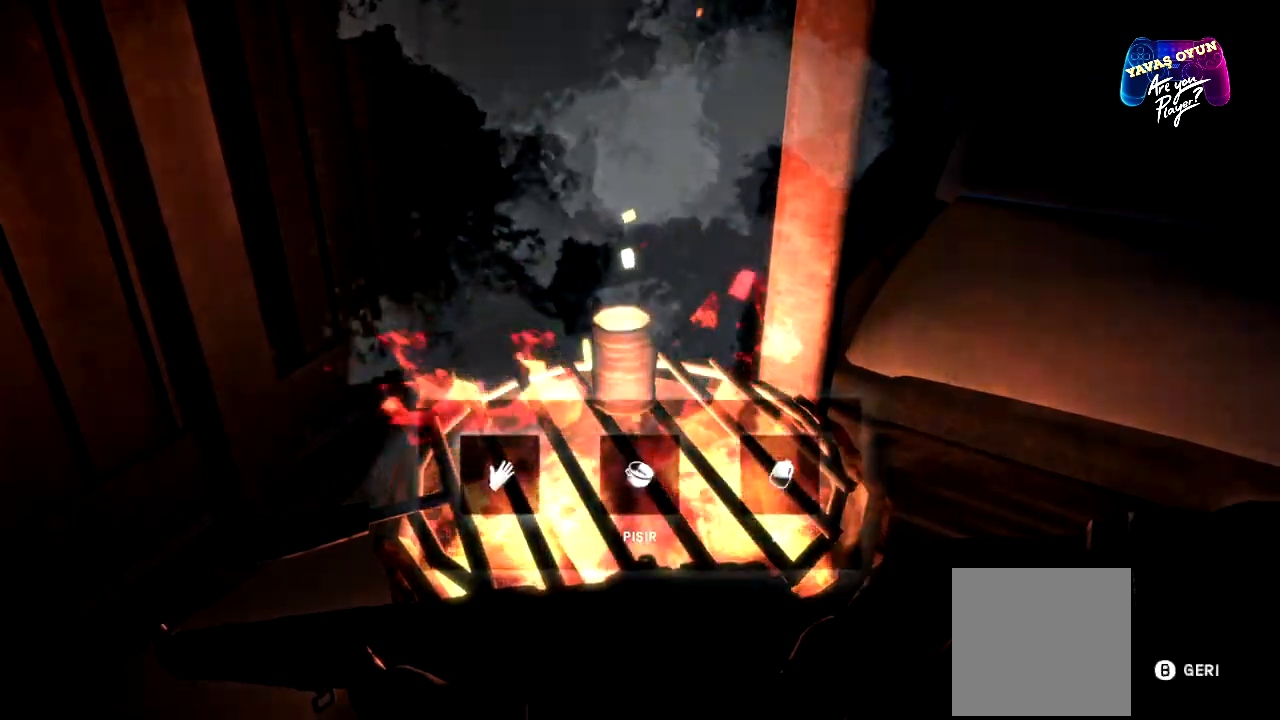
{"buttons": [], "left_stick": "center", "right_stick": "center", "events": [[33, "A", "down"], [167, "A", "up"]]}
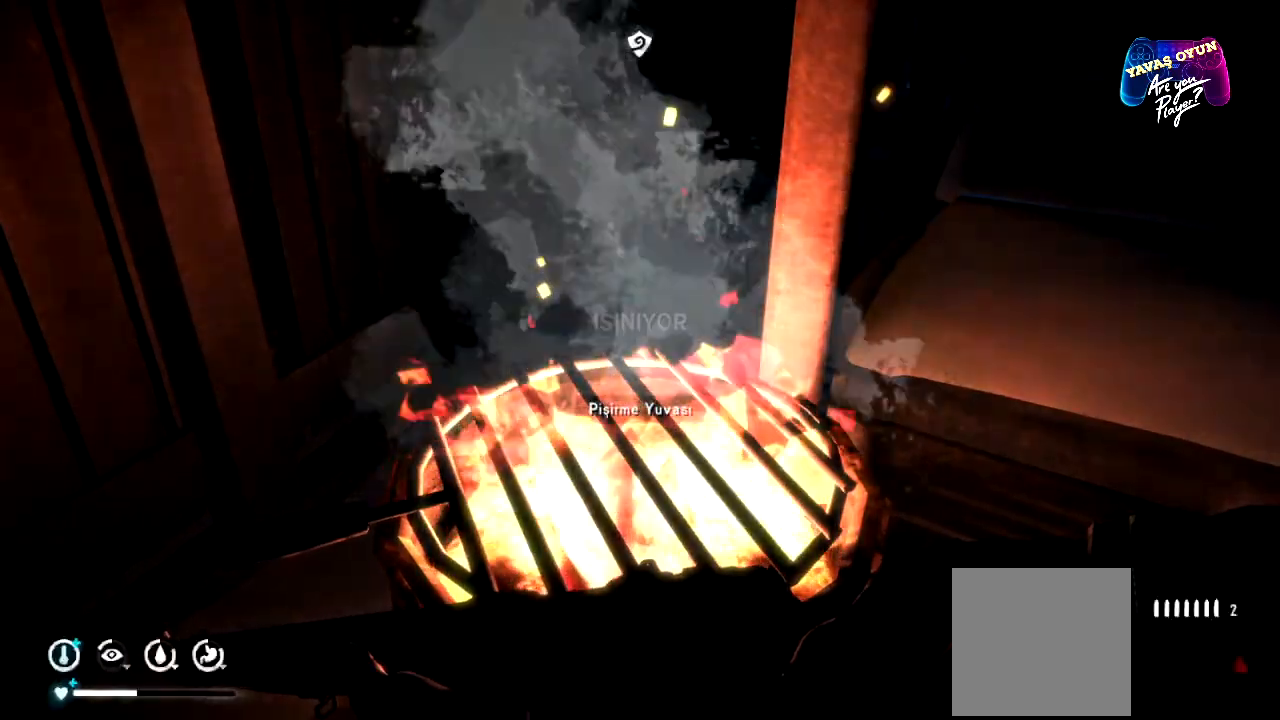
{"buttons": [], "left_stick": "center", "right_stick": "center", "events": []}
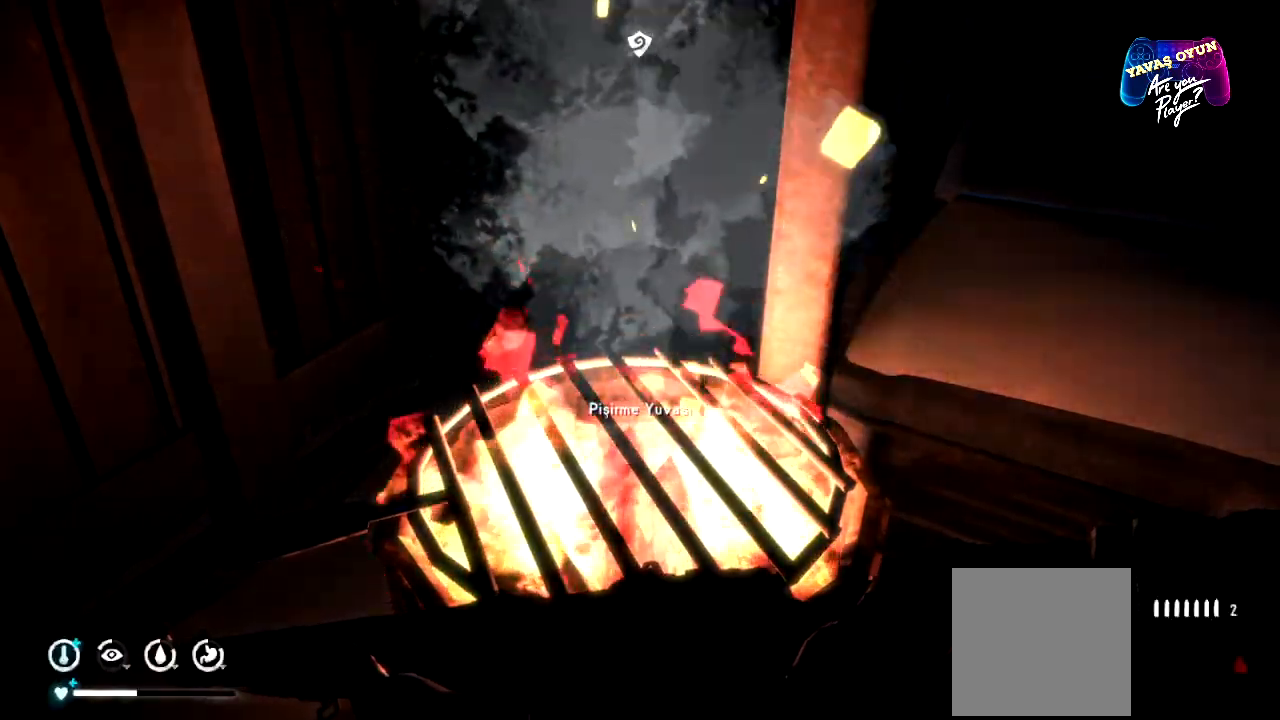
{"buttons": [], "left_stick": "center", "right_stick": "center", "events": [[167, "right_stick", "down"], [383, "right_stick", "center"]]}
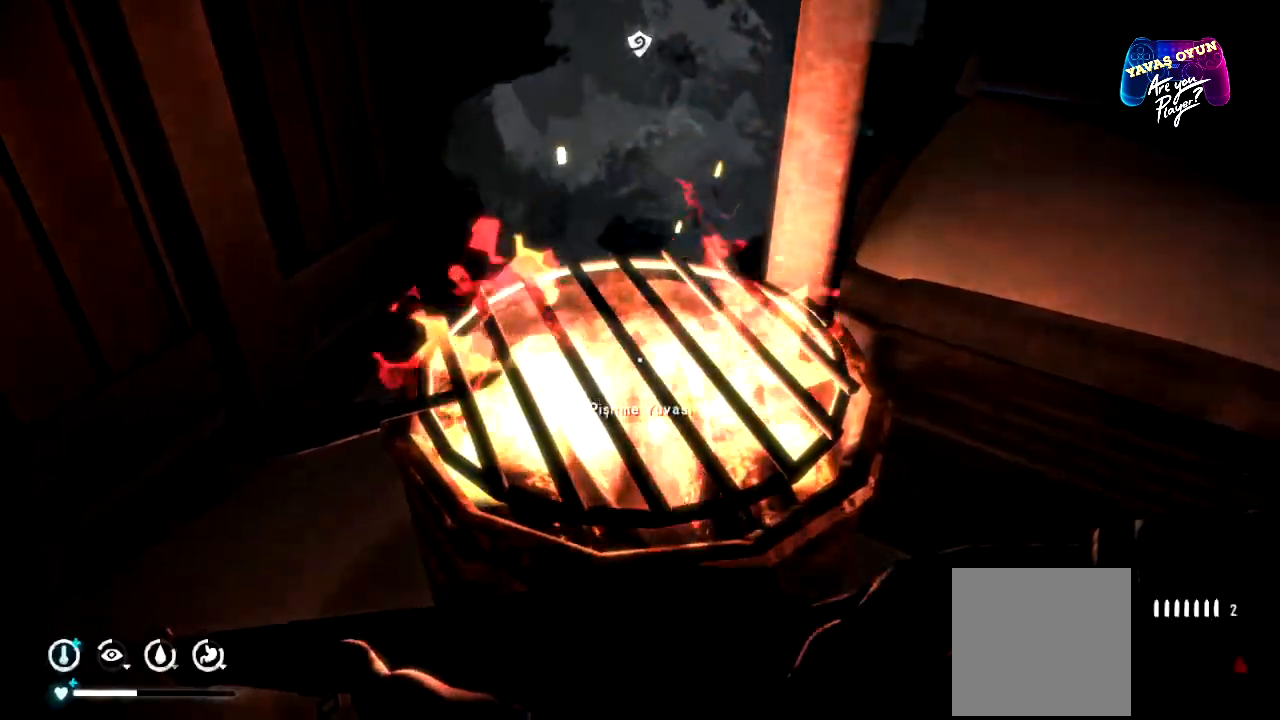
{"buttons": [], "left_stick": "center", "right_stick": "center", "events": [[150, "A", "down"], [283, "A", "up"]]}
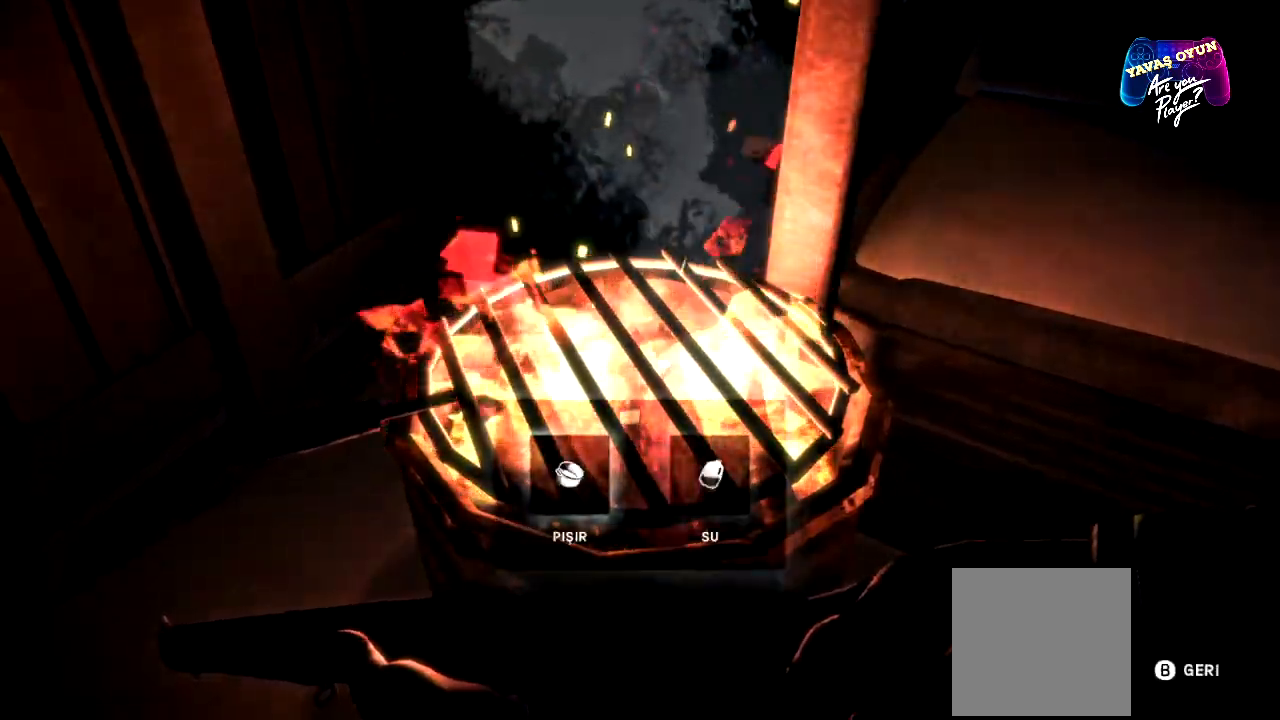
{"buttons": [], "left_stick": "center", "right_stick": "center", "events": []}
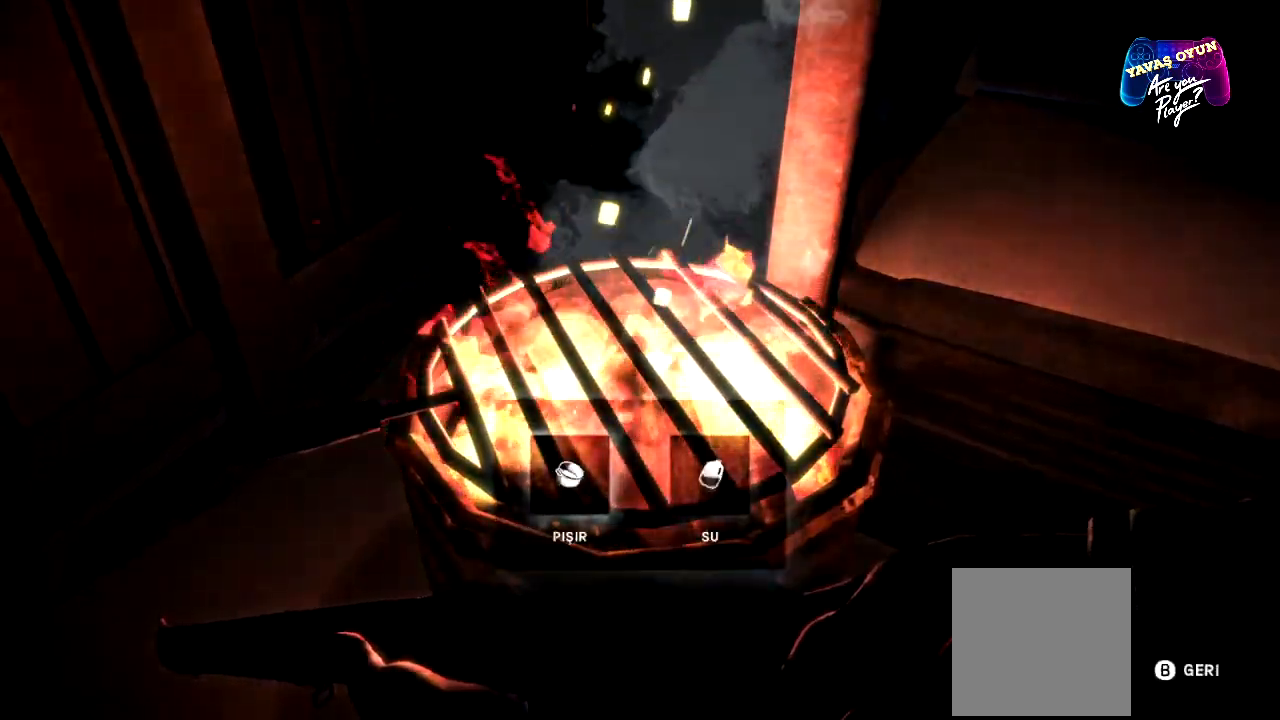
{"buttons": [], "left_stick": "center", "right_stick": "center", "events": []}
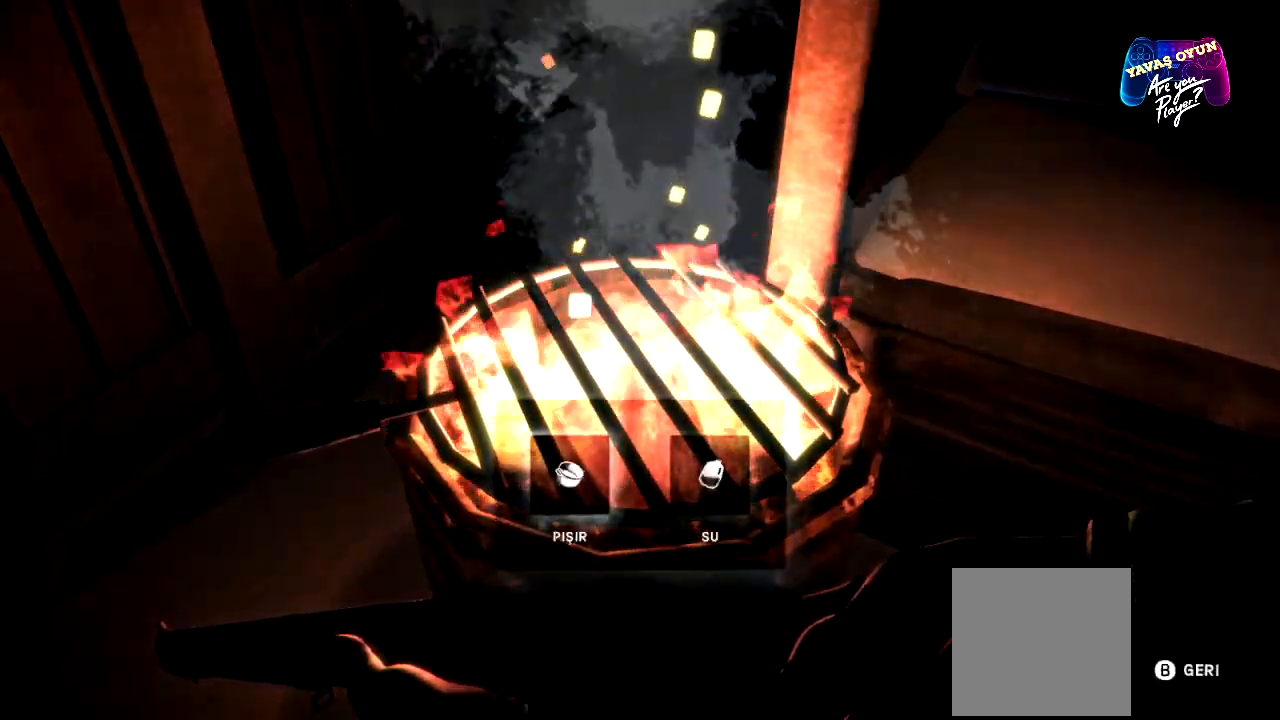
{"buttons": [], "left_stick": "center", "right_stick": "center", "events": []}
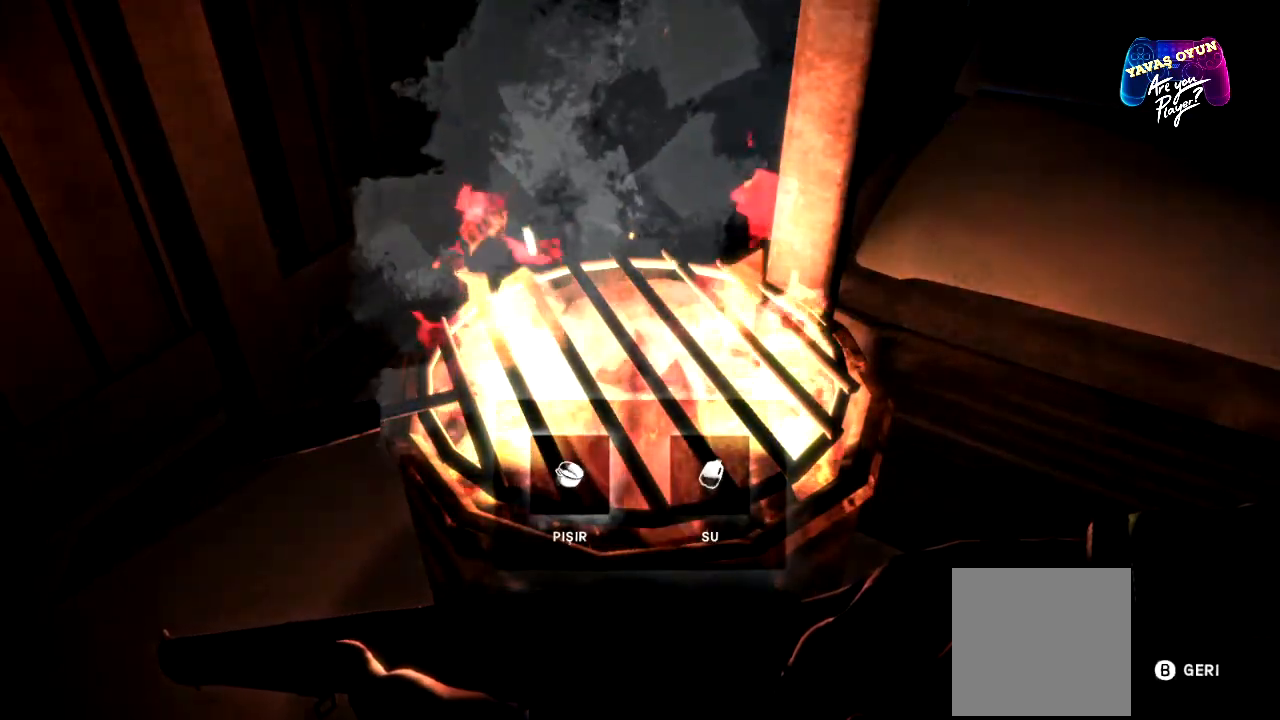
{"buttons": [], "left_stick": "center", "right_stick": "center", "events": [[117, "A", "down"], [250, "A", "up"]]}